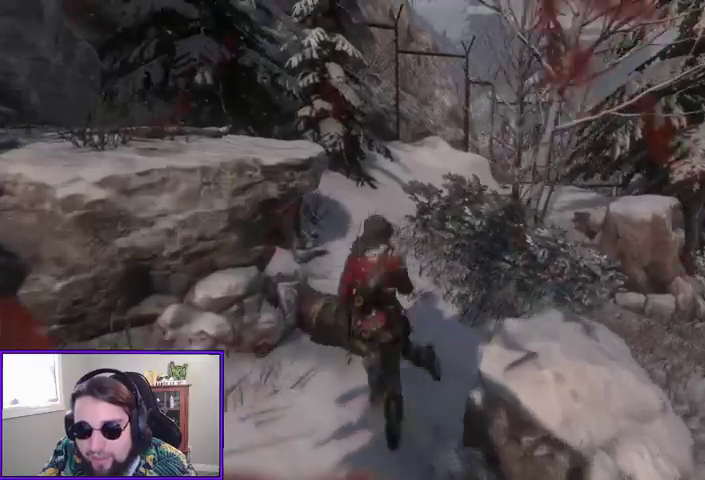
Gameplay with a controller (Xbox layout); each line is a JSON object with the inputs held at the frame after it (dt_ms = milliseconds from this image to that frame). "events" lists button and stick changes between this image and that frame as [ms after this image, input, new state], when the widget could be followed in between. Not read: other_buttons.
{"dt_ms": 500, "buttons": [], "left_stick": "center", "right_stick": "center", "events": [[200, "X", "down"], [233, "left_stick", "center"], [300, "X", "up"]]}
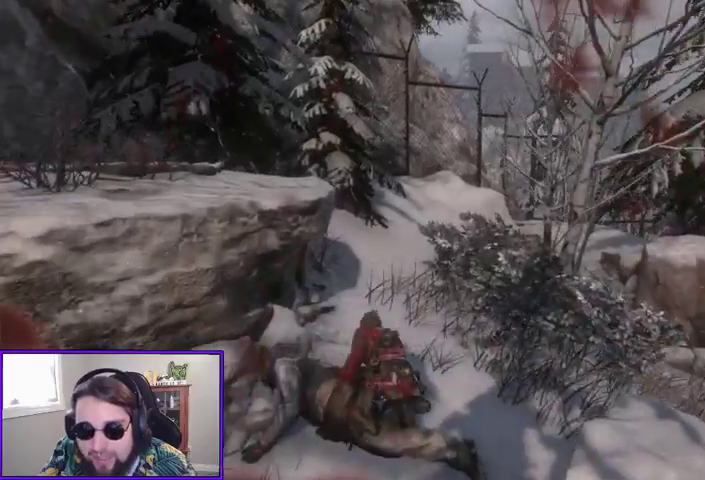
{"dt_ms": 500, "buttons": [], "left_stick": "up-right", "right_stick": "center", "events": [[67, "right_stick", "right"], [233, "left_stick", "right"], [367, "left_stick", "up-right"], [433, "right_stick", "center"]]}
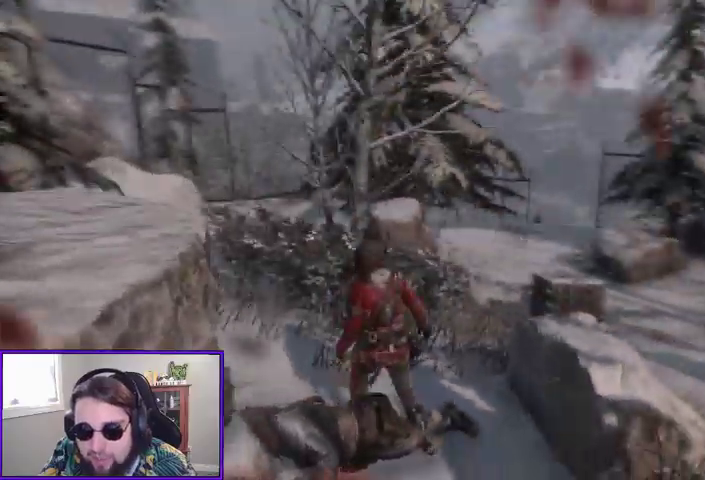
{"dt_ms": 1000, "buttons": [], "left_stick": "up-right", "right_stick": "center"}
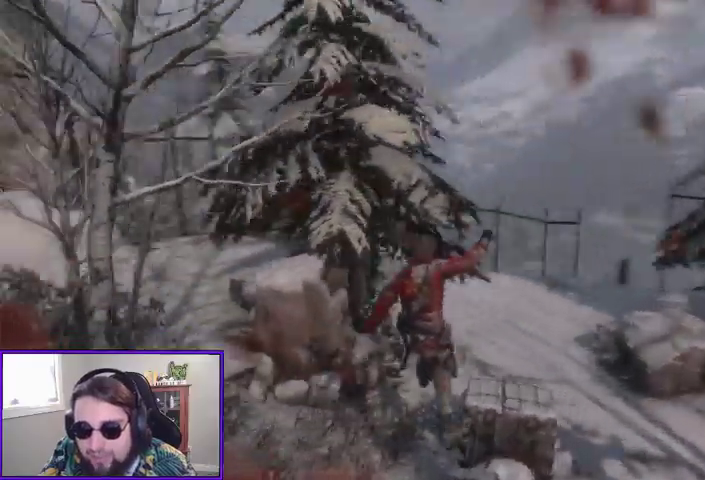
{"dt_ms": 500, "buttons": [], "left_stick": "up-right", "right_stick": "center", "events": [[333, "A", "down"], [500, "A", "up"]]}
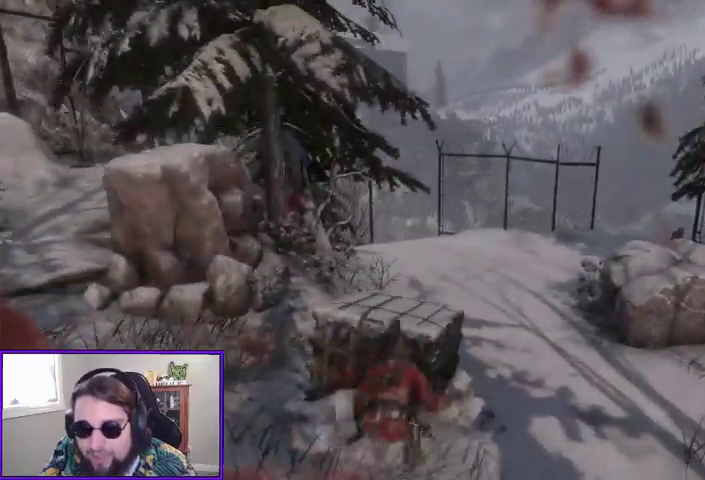
{"dt_ms": 1000, "buttons": [], "left_stick": "up-right", "right_stick": "down-right"}
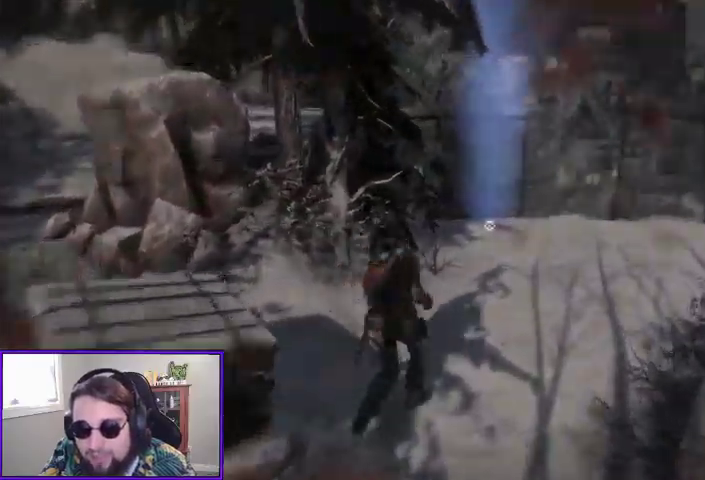
{"dt_ms": 500, "buttons": [], "left_stick": "up", "right_stick": "down-left"}
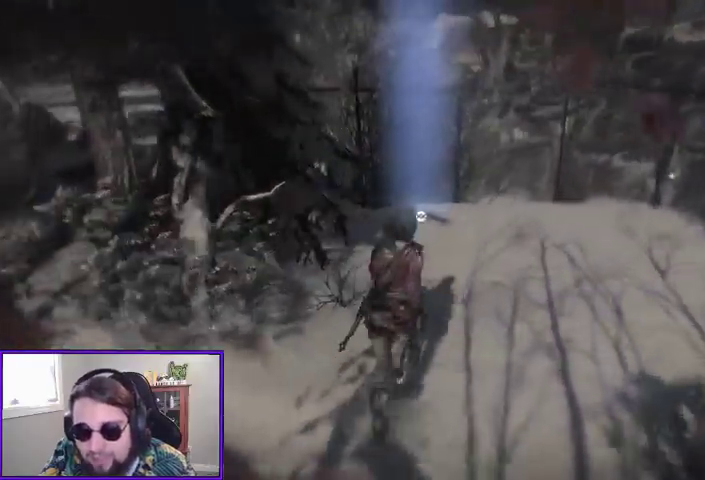
{"dt_ms": 1000, "buttons": [], "left_stick": "up", "right_stick": "left"}
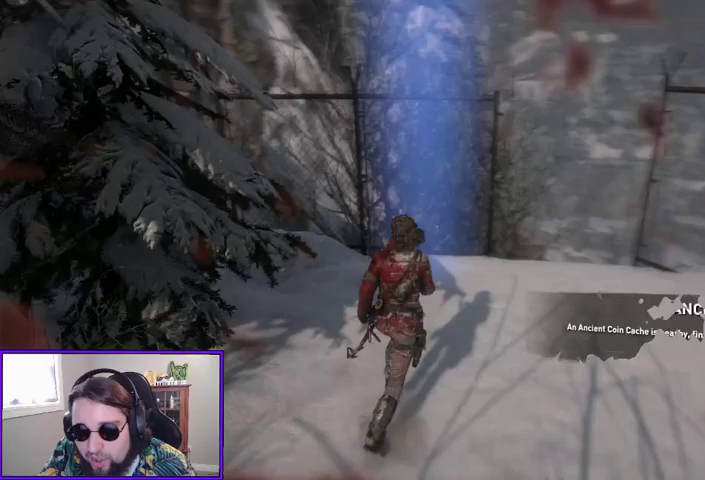
{"dt_ms": 500, "buttons": [], "left_stick": "center", "right_stick": "center", "events": [[100, "right_stick", "center"], [367, "left_stick", "center"]]}
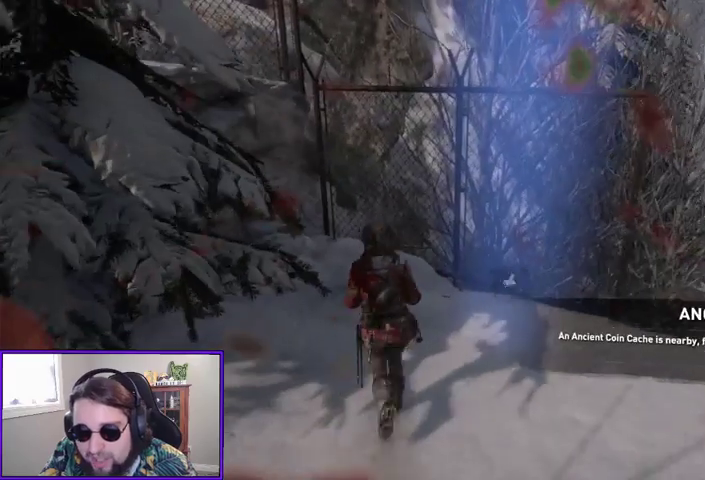
{"dt_ms": 500, "buttons": [], "left_stick": "center", "right_stick": "center", "events": [[67, "left_stick", "up-right"], [367, "left_stick", "center"]]}
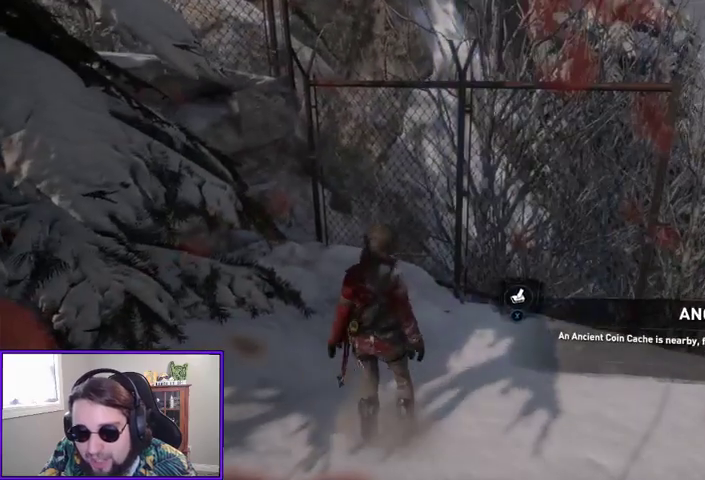
{"dt_ms": 500, "buttons": [], "left_stick": "center", "right_stick": "center", "events": [[100, "X", "down"], [200, "X", "up"]]}
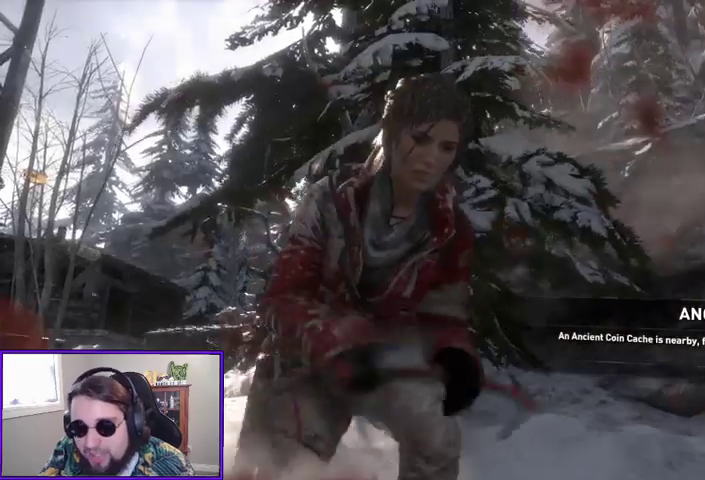
{"dt_ms": 500, "buttons": [], "left_stick": "center", "right_stick": "center", "events": []}
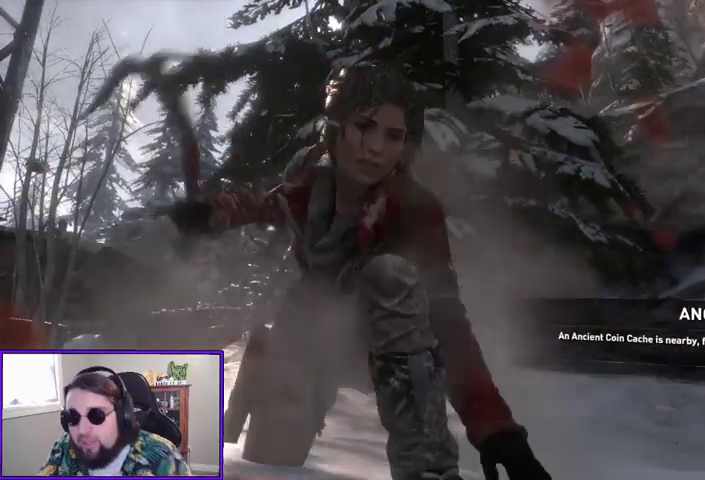
{"dt_ms": 500, "buttons": [], "left_stick": "center", "right_stick": "center", "events": []}
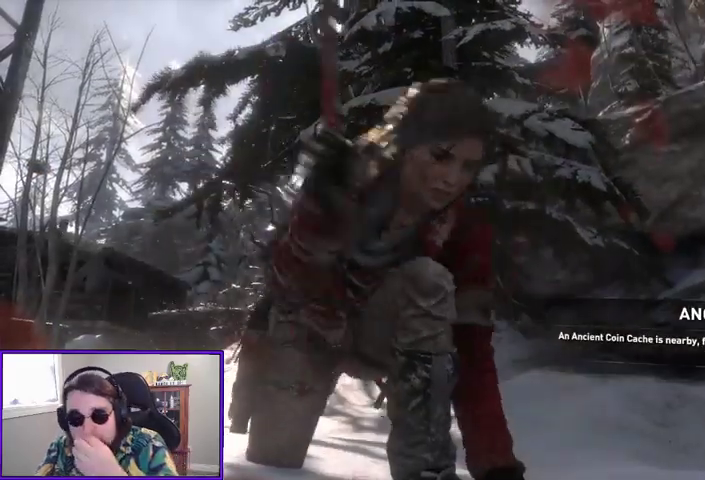
{"dt_ms": 500, "buttons": [], "left_stick": "center", "right_stick": "center", "events": []}